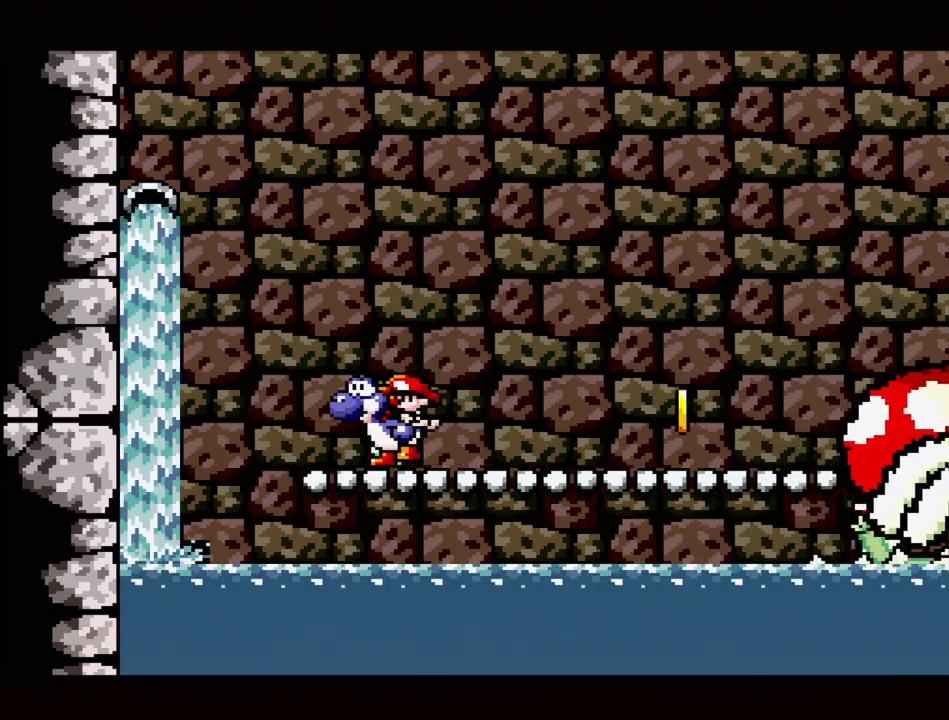
Gameplay with a controller (Nintendo layout); each line is a JSON object with the inputs held at the frame after it. "events" lists button and stick changes between this image and that frame as [ms after this image, input, new state], when the widget could be followed in between. Not read: L3 R3.
{"buttons": ["DPAD_RIGHT"], "events": [[300, "DPAD_RIGHT", "down"]]}
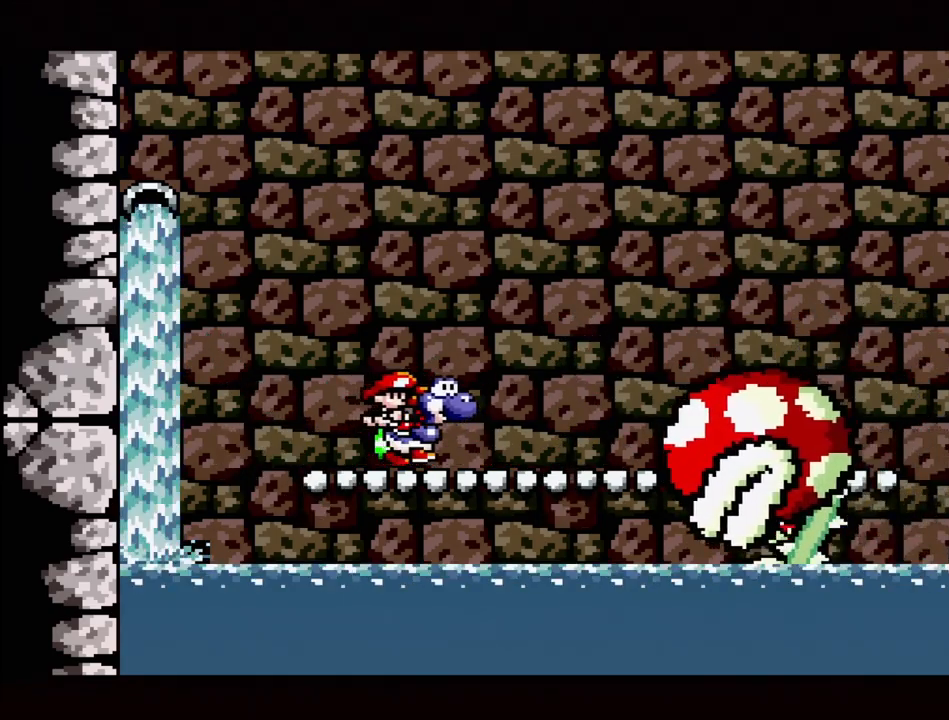
{"buttons": ["B"], "events": [[50, "B", "down"], [383, "DPAD_RIGHT", "up"]]}
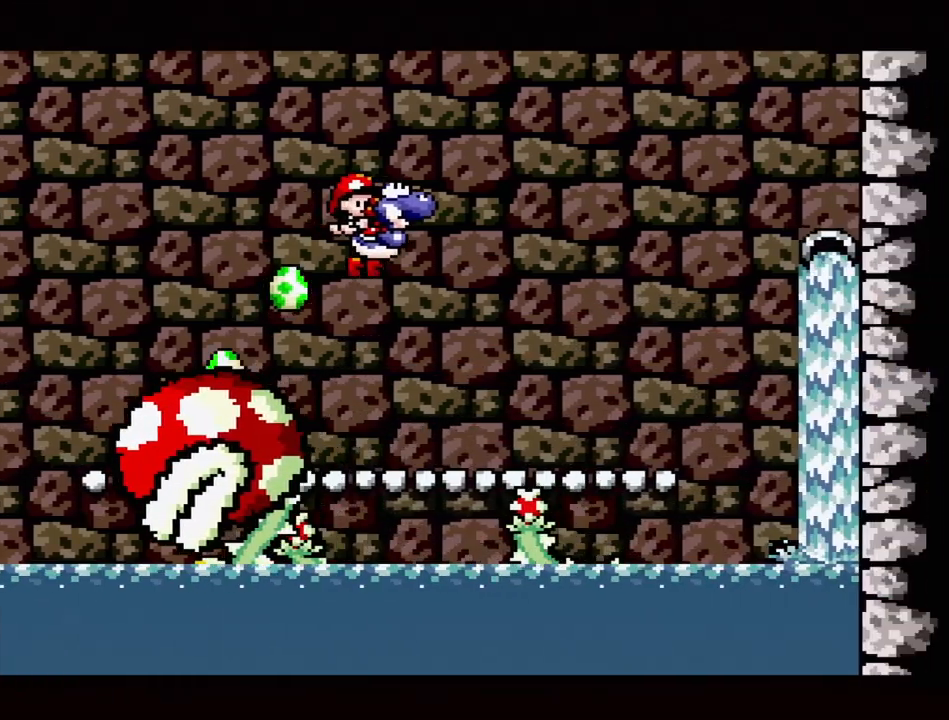
{"buttons": [], "events": [[67, "DPAD_LEFT", "down"], [133, "B", "up"], [383, "DPAD_LEFT", "up"]]}
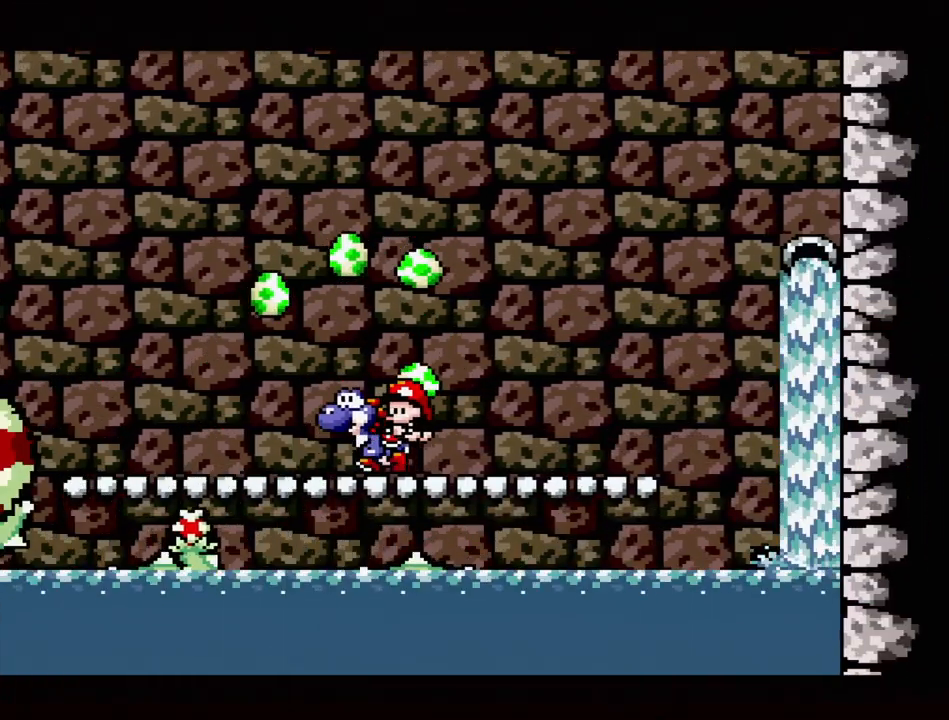
{"buttons": ["A", "R1"], "events": [[117, "DPAD_LEFT", "down"], [233, "DPAD_LEFT", "up"], [317, "A", "down"], [333, "R1", "down"]]}
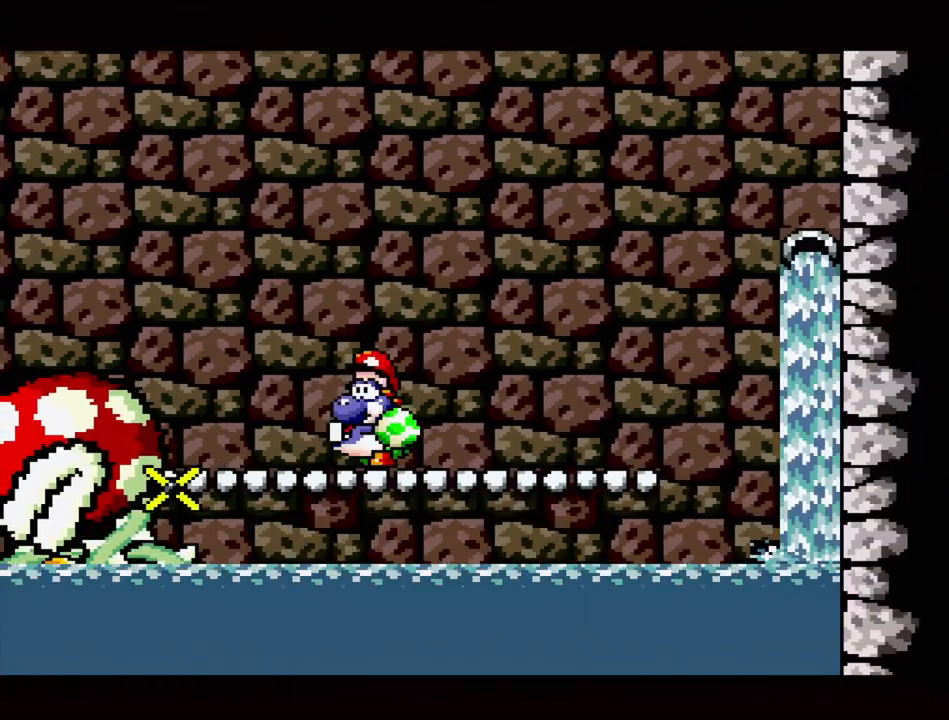
{"buttons": ["A", "R1"], "events": [[383, "DPAD_LEFT", "down"], [467, "DPAD_LEFT", "up"]]}
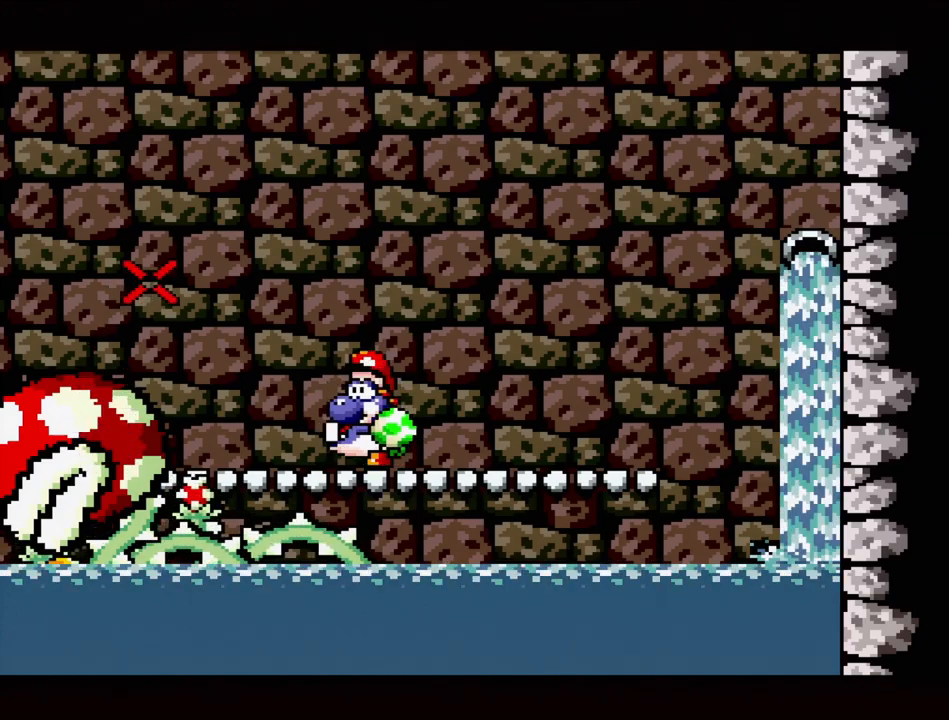
{"buttons": ["A"], "events": [[200, "R1", "up"]]}
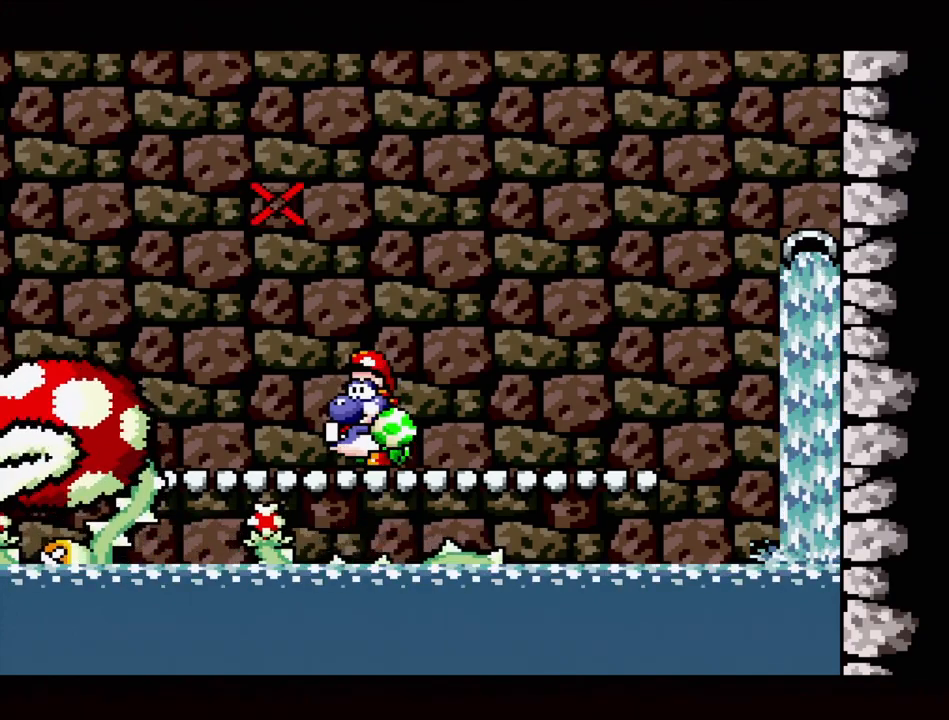
{"buttons": ["A"], "events": []}
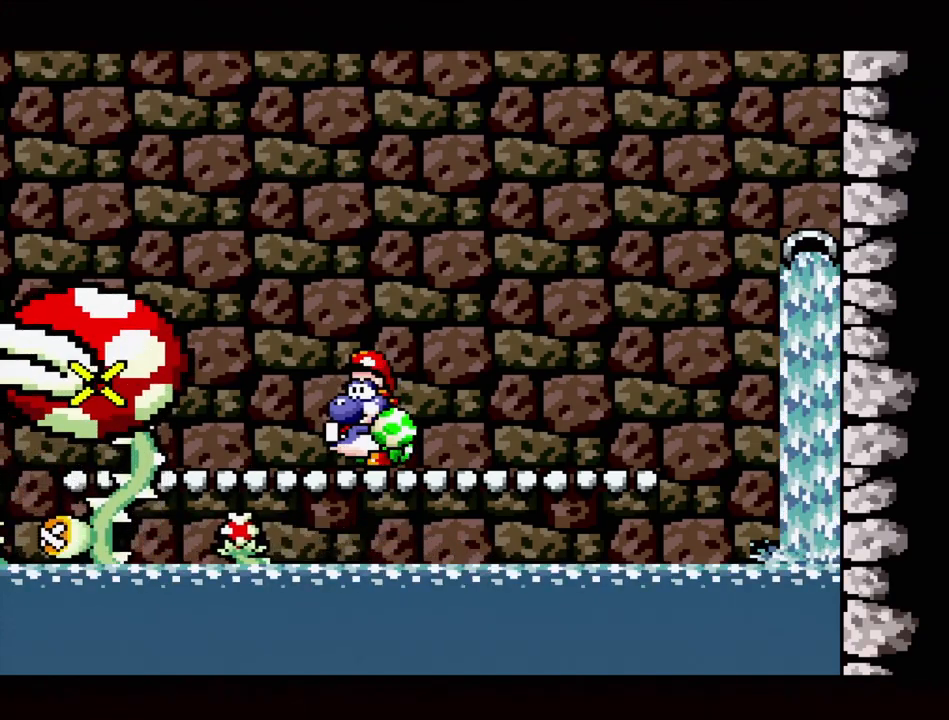
{"buttons": ["A", "R1"], "events": [[150, "R1", "down"]]}
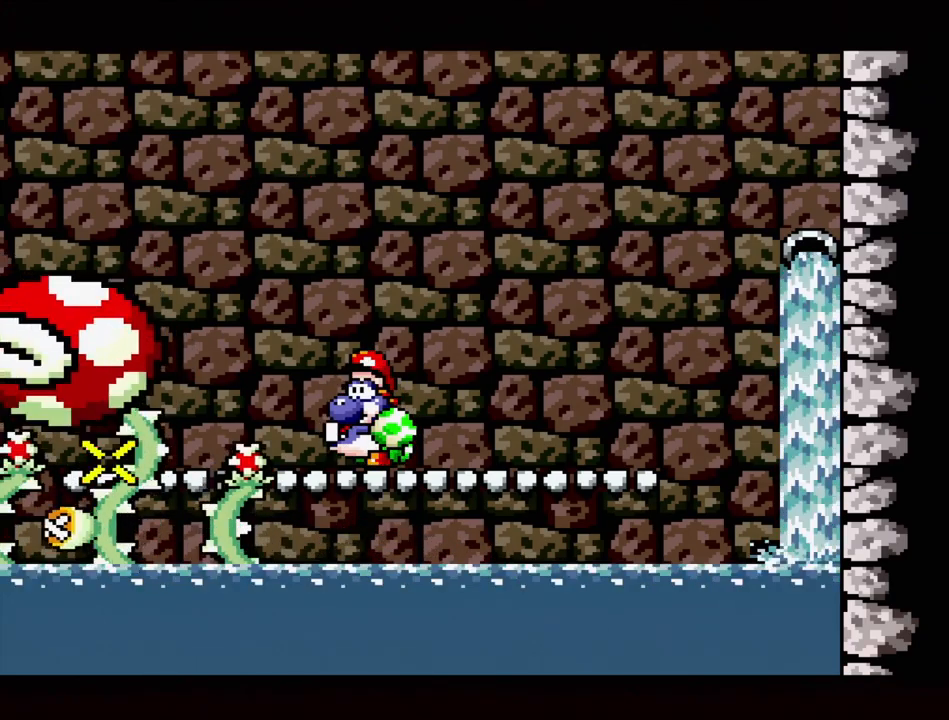
{"buttons": [], "events": [[17, "R1", "up"], [50, "A", "up"]]}
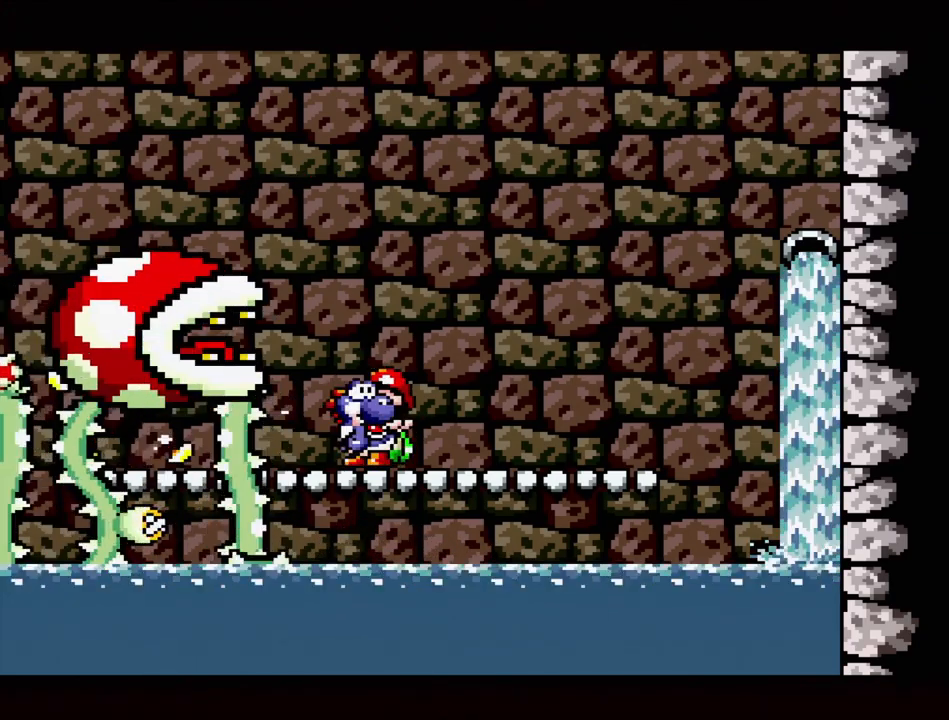
{"buttons": ["A", "R1"], "events": [[283, "A", "down"], [317, "R1", "down"]]}
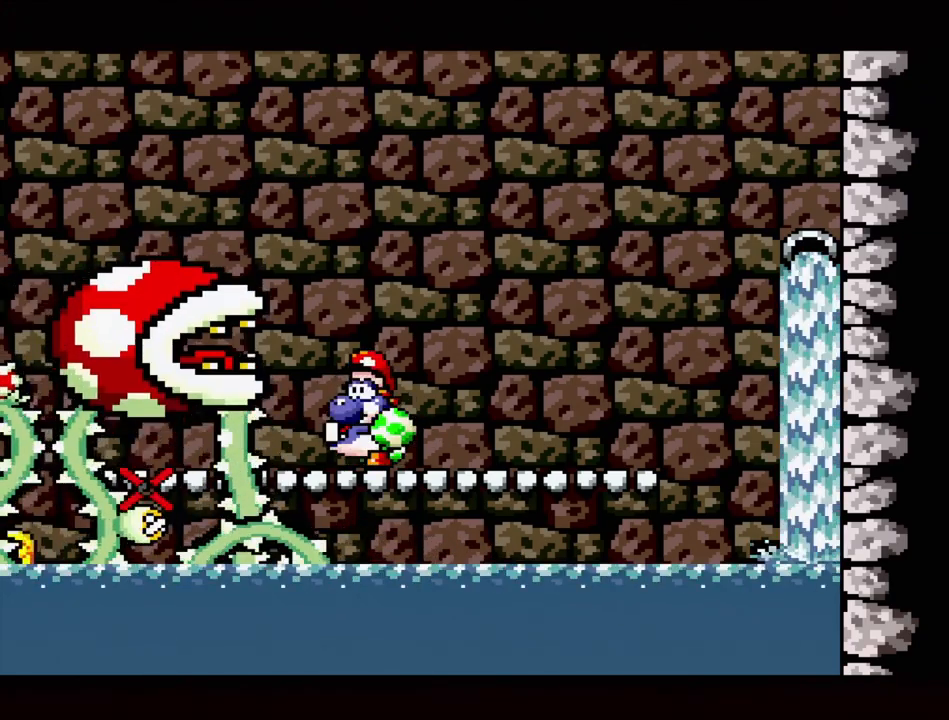
{"buttons": ["A", "R1", "DPAD_RIGHT"], "events": [[367, "DPAD_RIGHT", "down"]]}
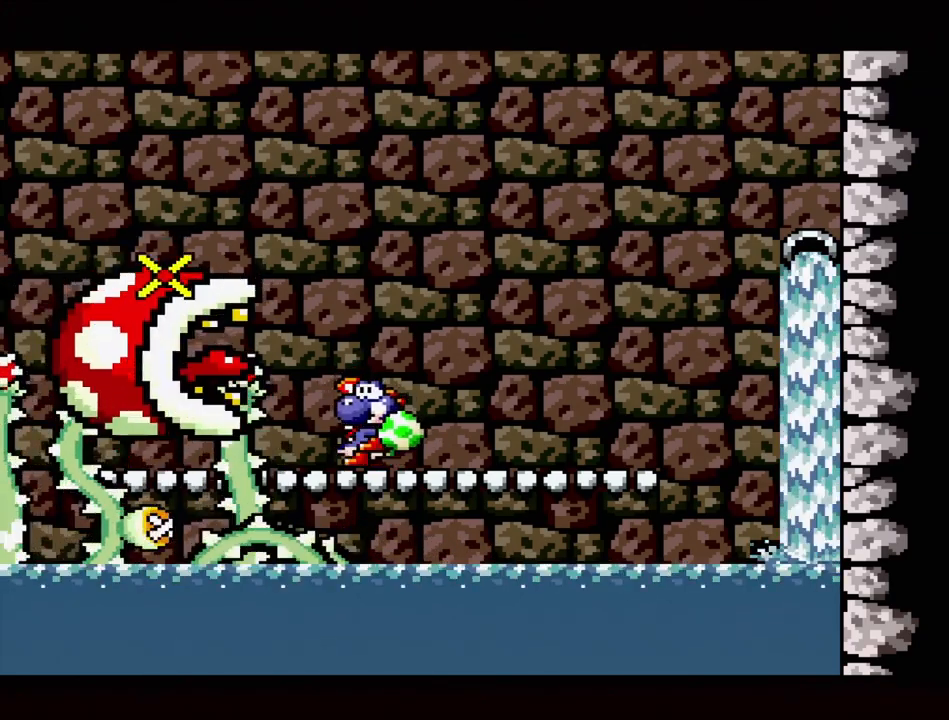
{"buttons": ["A", "R1"], "events": [[17, "DPAD_RIGHT", "up"]]}
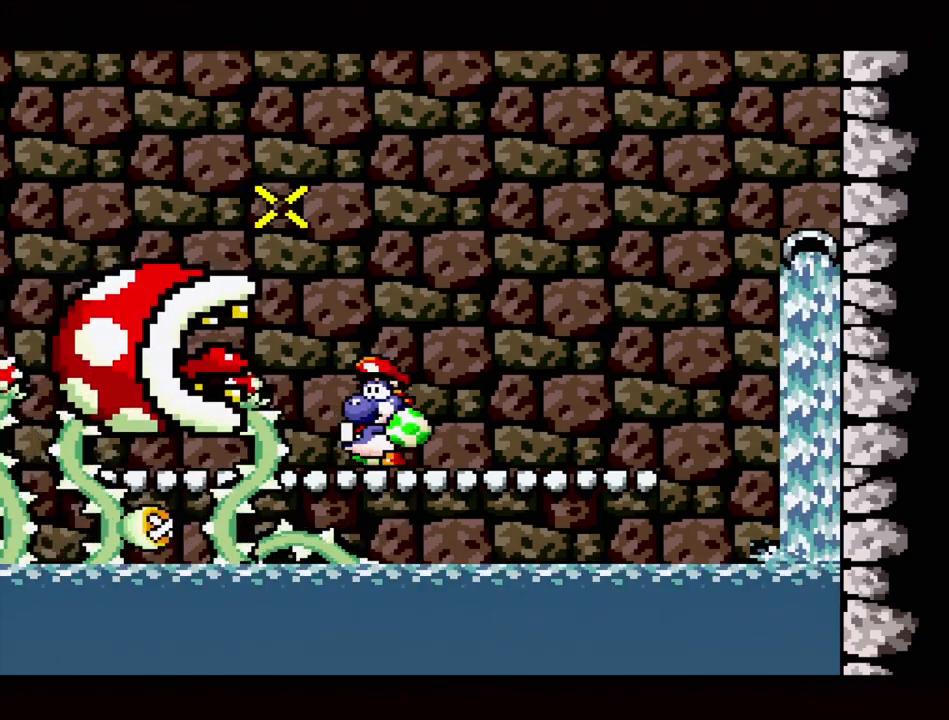
{"buttons": ["A", "R1"], "events": []}
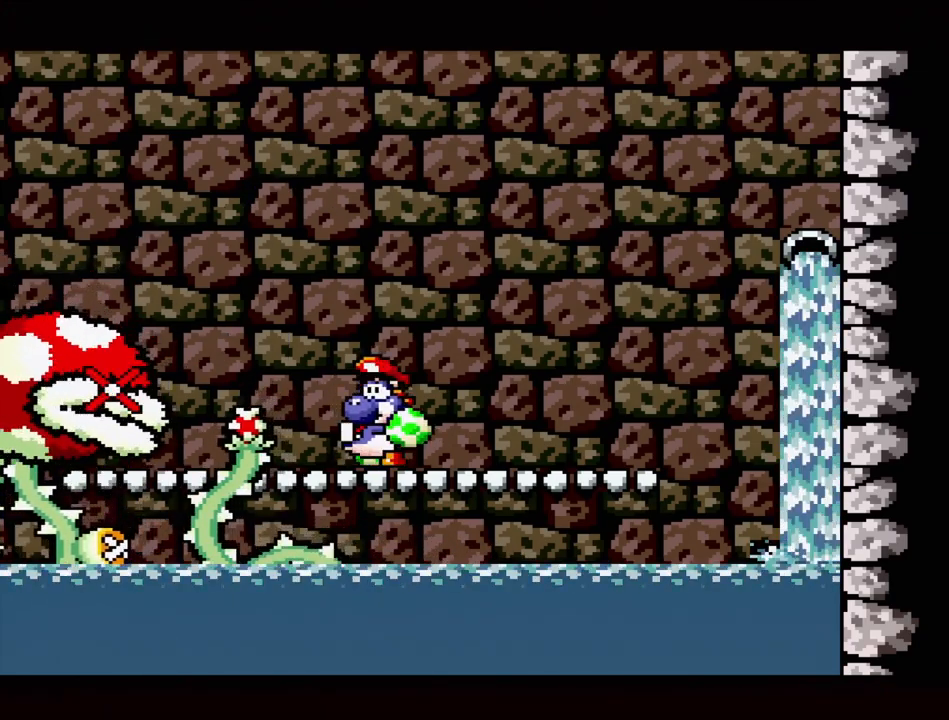
{"buttons": [], "events": [[267, "A", "up"], [267, "R1", "up"]]}
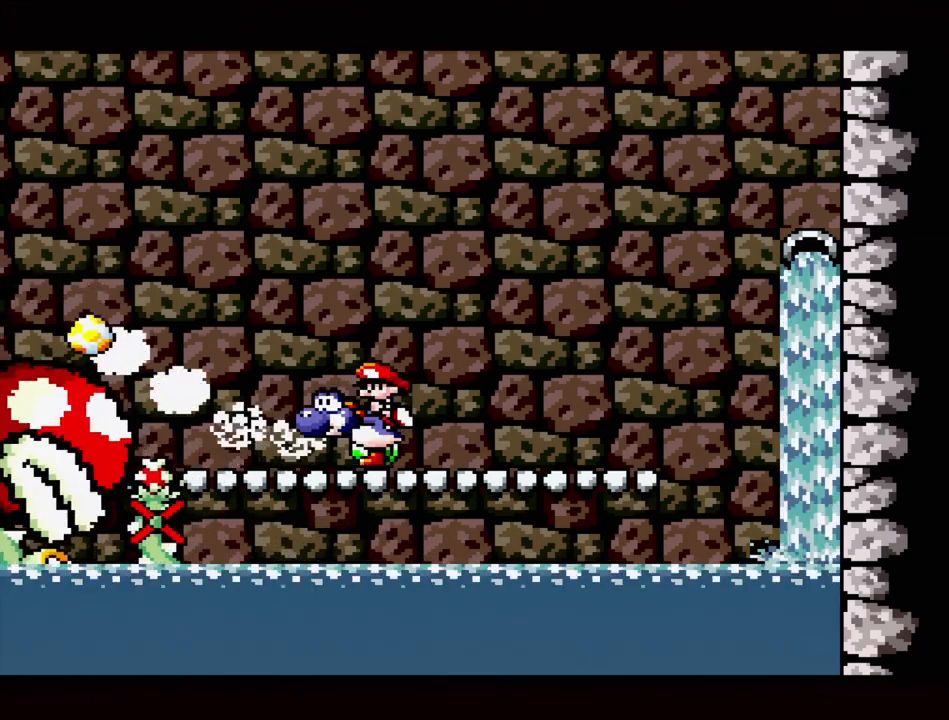
{"buttons": [], "events": []}
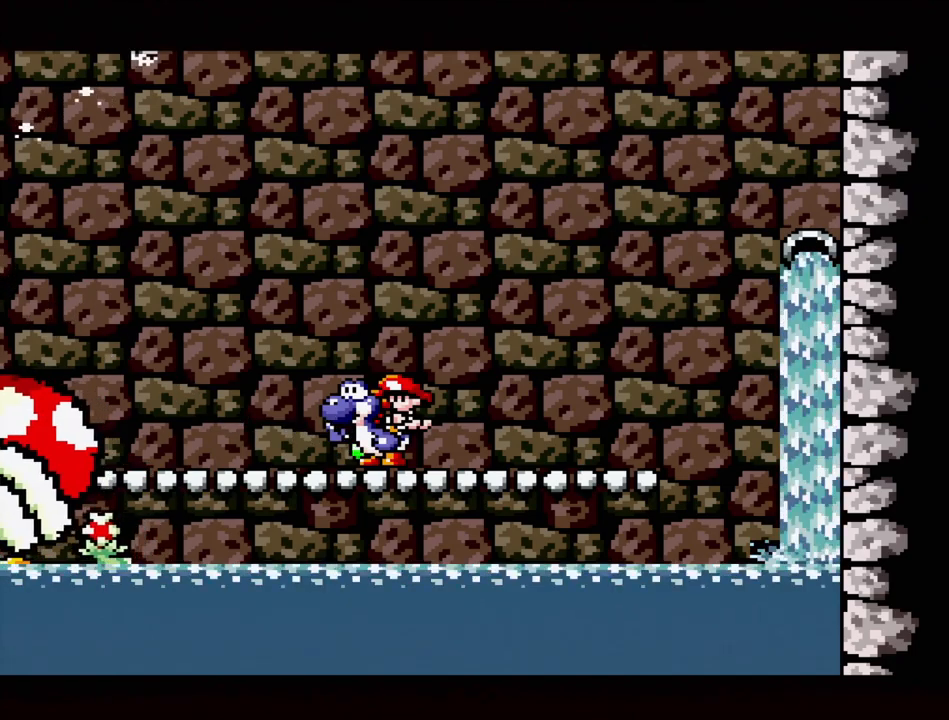
{"buttons": ["DPAD_RIGHT"], "events": [[50, "DPAD_LEFT", "down"], [150, "DPAD_LEFT", "up"], [350, "DPAD_RIGHT", "down"]]}
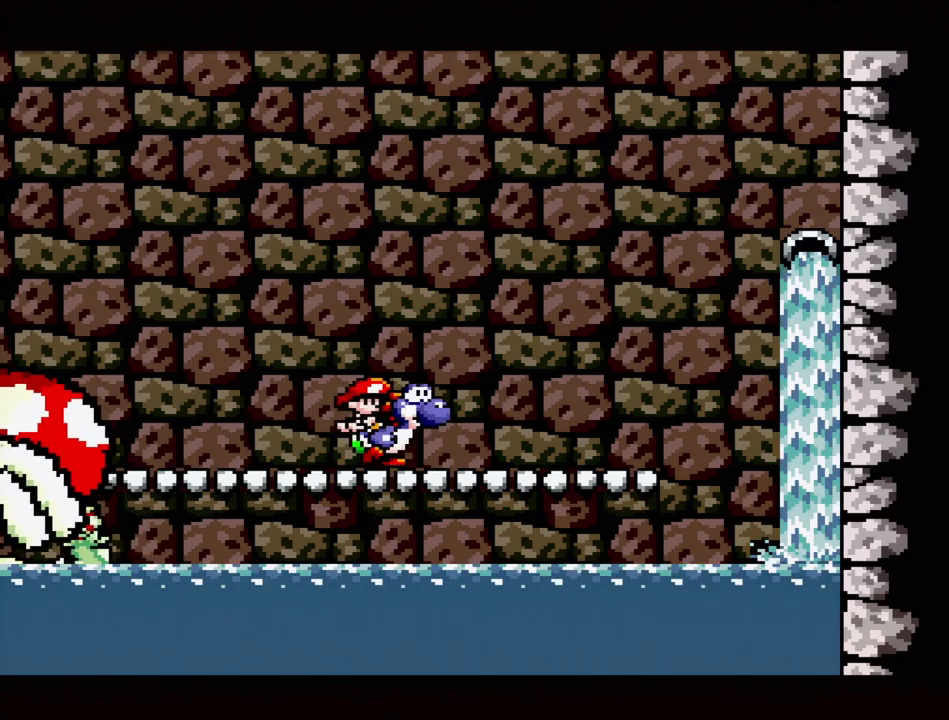
{"buttons": [], "events": [[133, "DPAD_RIGHT", "up"]]}
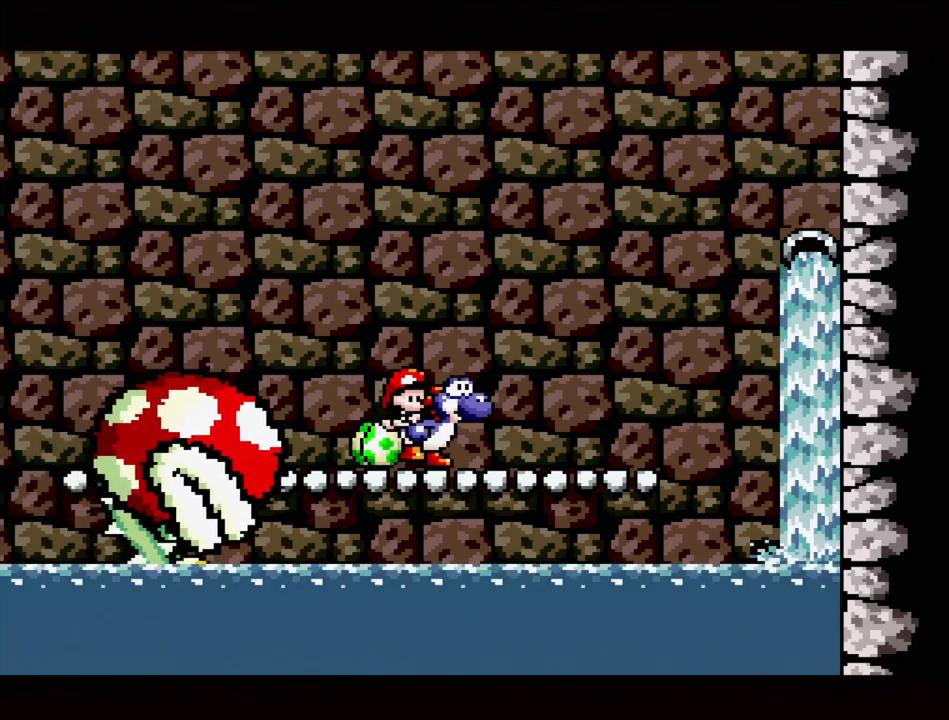
{"buttons": ["B", "DPAD_LEFT"], "events": [[83, "B", "down"], [250, "DPAD_LEFT", "down"]]}
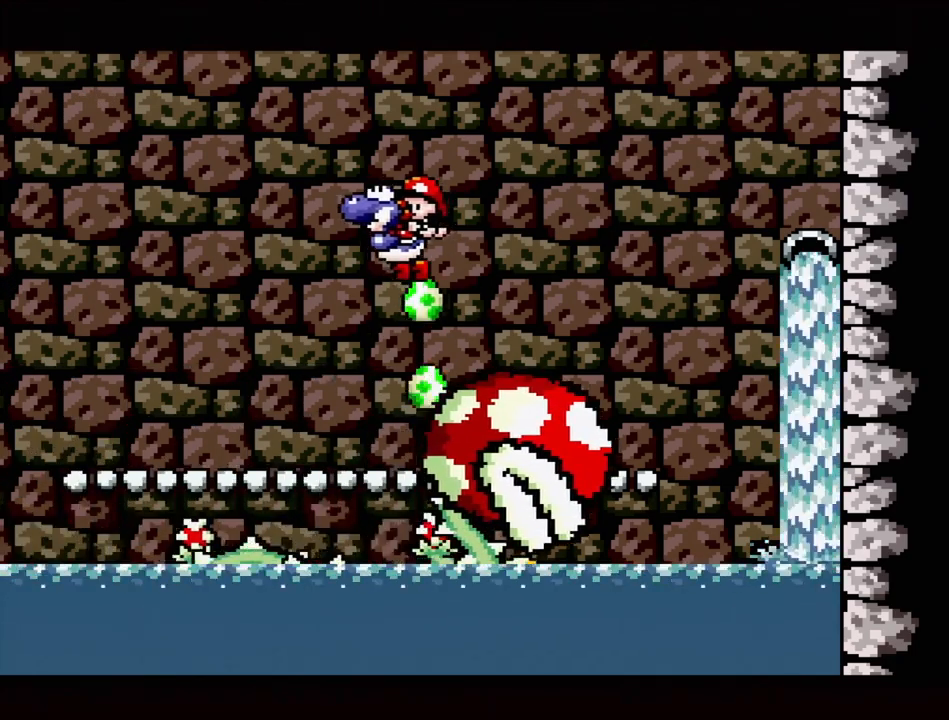
{"buttons": ["DPAD_RIGHT"], "events": [[200, "B", "up"], [267, "DPAD_LEFT", "up"], [417, "DPAD_RIGHT", "down"]]}
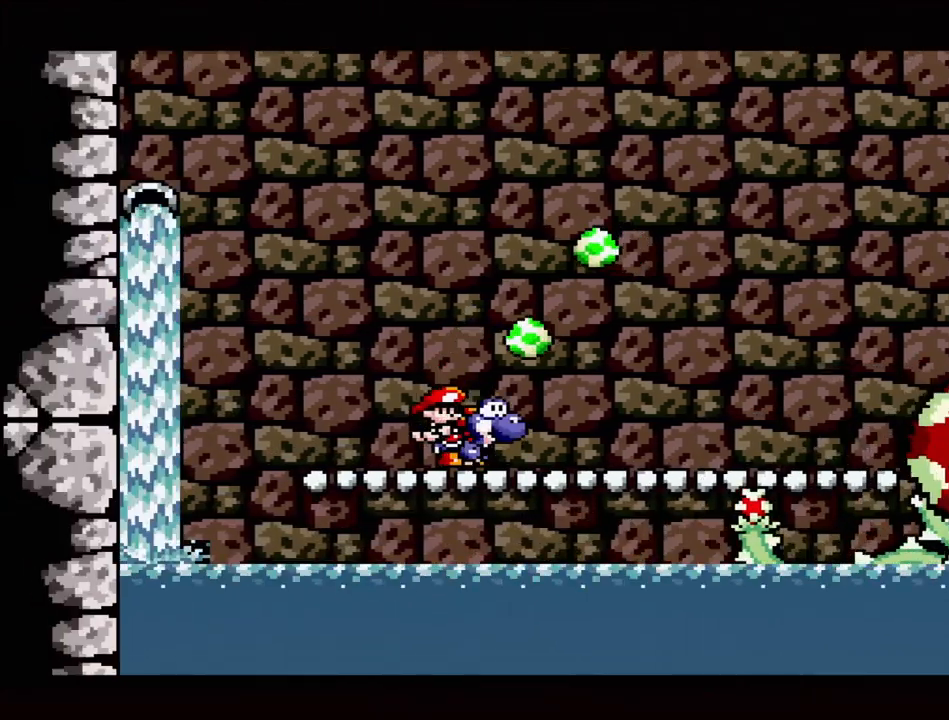
{"buttons": [], "events": [[83, "DPAD_RIGHT", "up"]]}
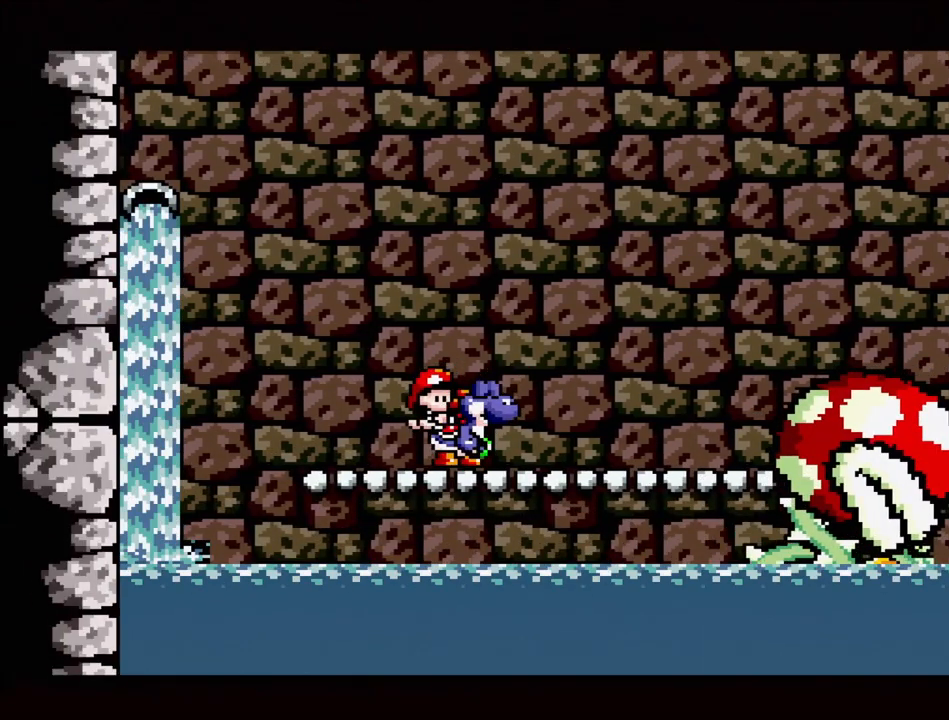
{"buttons": [], "events": []}
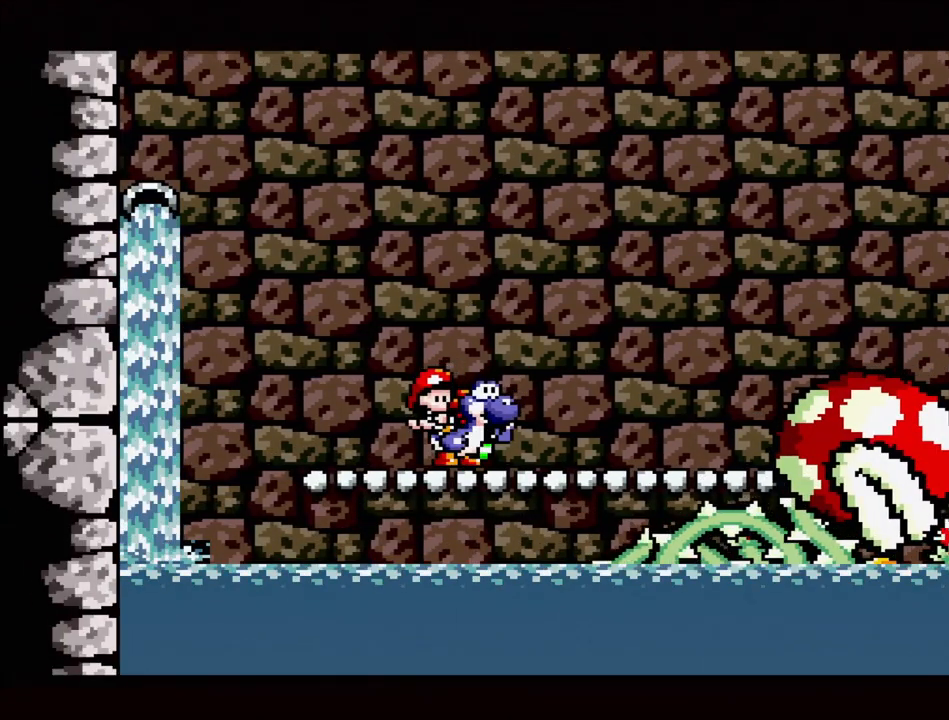
{"buttons": [], "events": []}
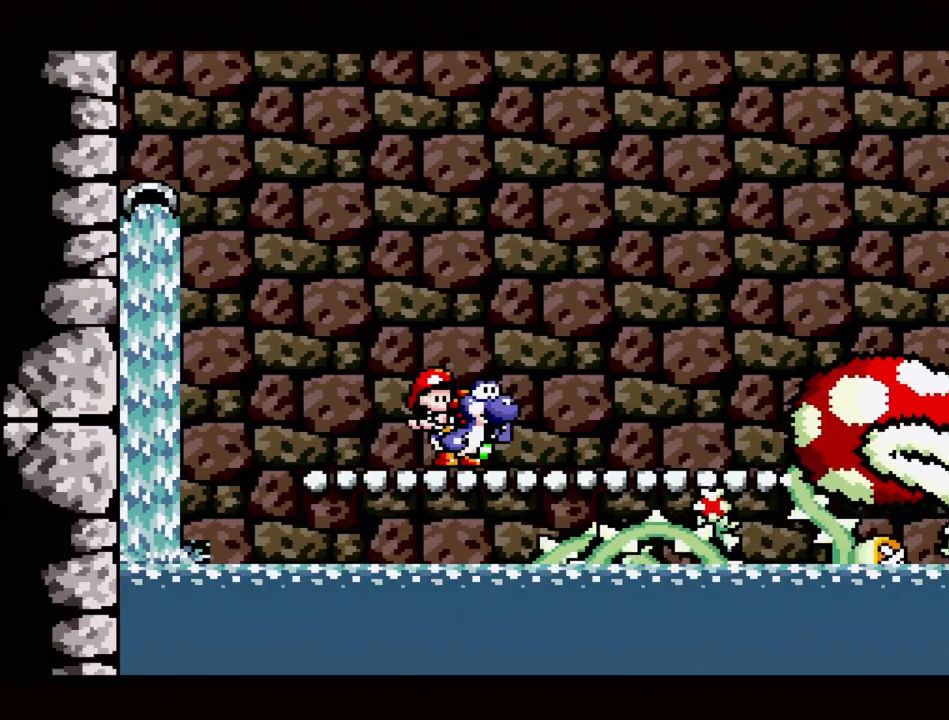
{"buttons": [], "events": []}
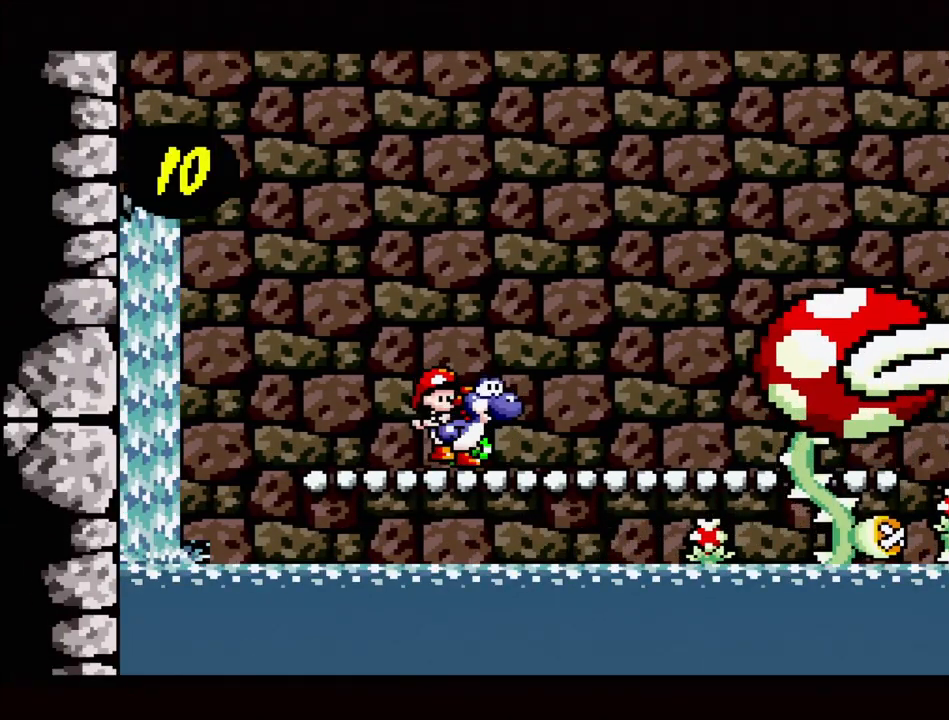
{"buttons": [], "events": []}
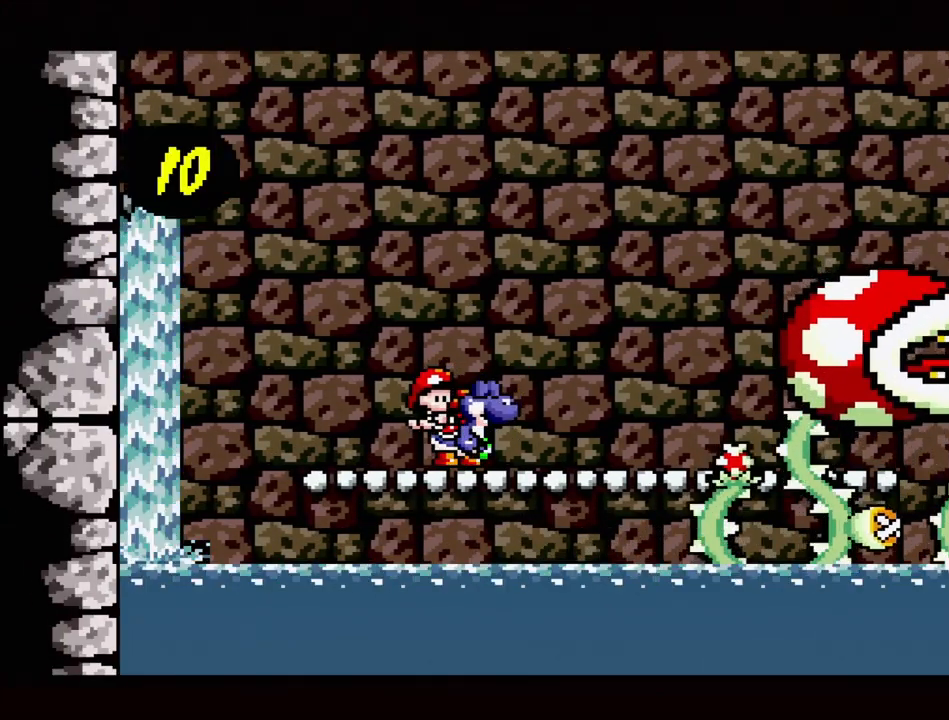
{"buttons": ["A"], "events": [[17, "DPAD_RIGHT", "down"], [133, "DPAD_RIGHT", "up"], [367, "A", "down"]]}
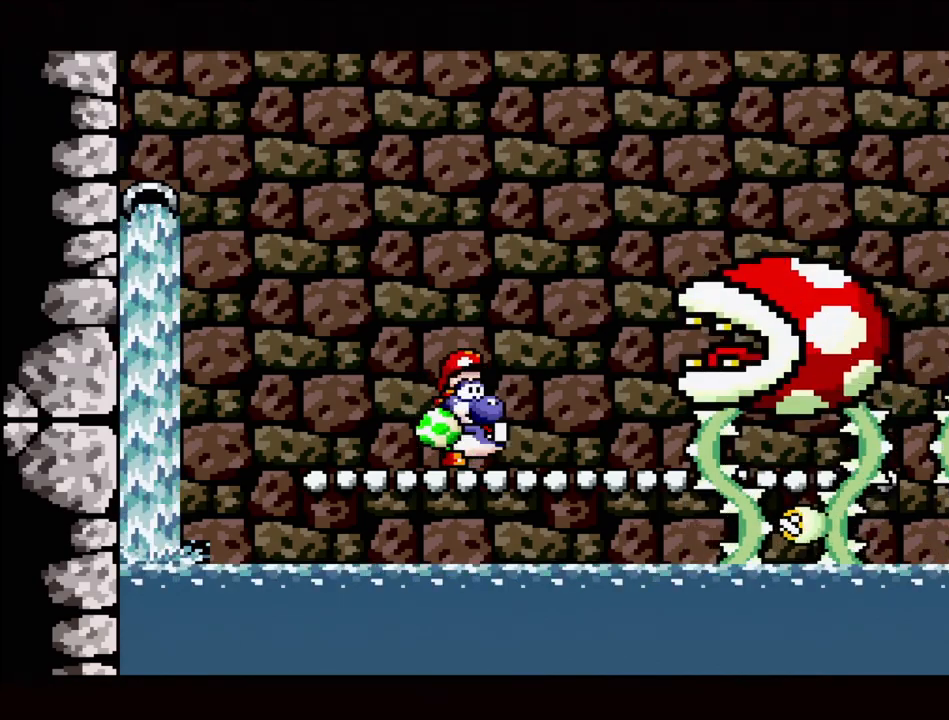
{"buttons": ["A", "R1"], "events": [[83, "R1", "down"]]}
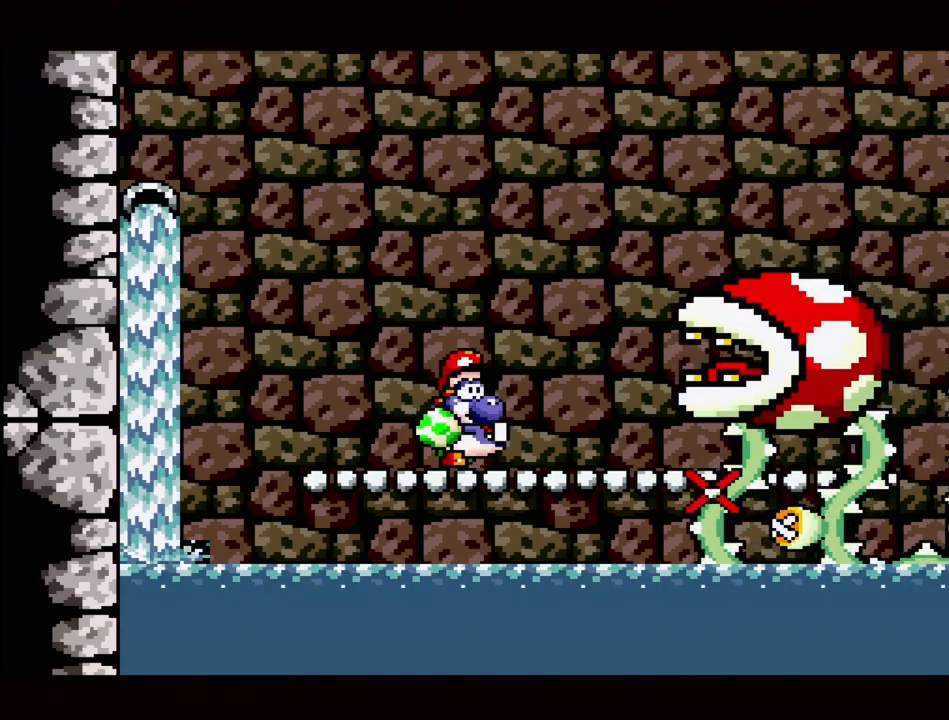
{"buttons": [], "events": [[100, "DPAD_RIGHT", "down"], [150, "A", "up"], [150, "R1", "up"], [283, "DPAD_RIGHT", "up"]]}
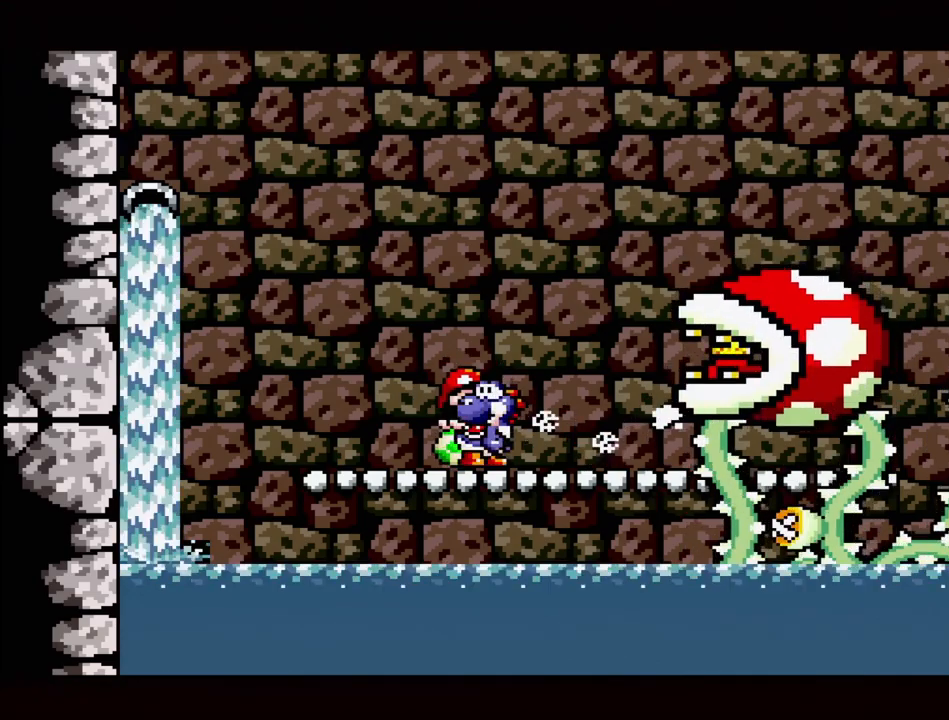
{"buttons": ["A", "R1"], "events": [[167, "DPAD_RIGHT", "down"], [350, "A", "down"], [350, "R1", "down"], [367, "DPAD_RIGHT", "up"]]}
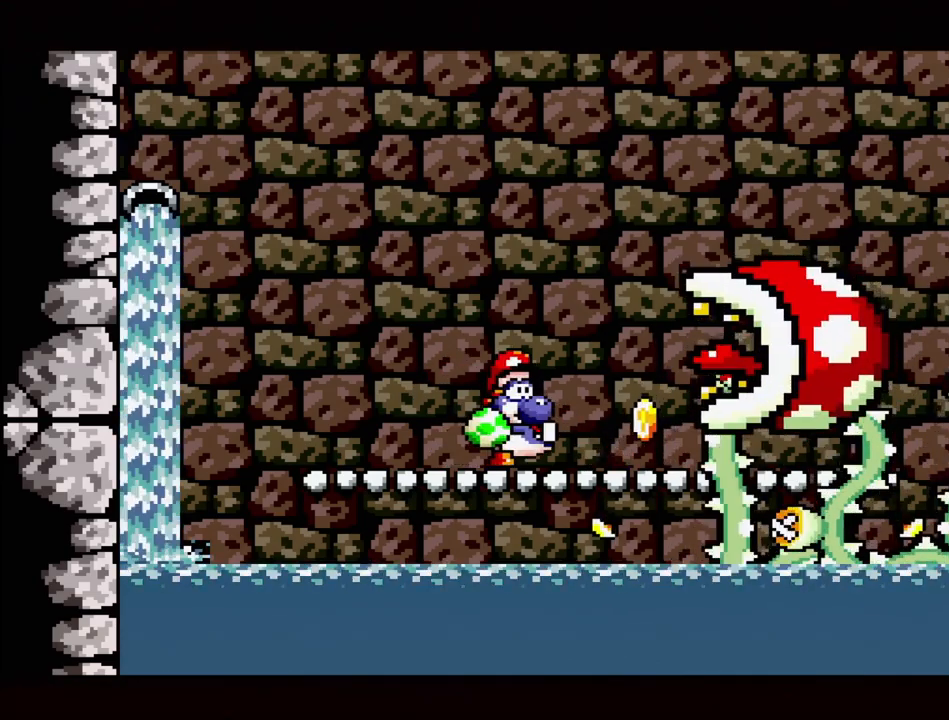
{"buttons": ["A", "R1"], "events": [[217, "DPAD_RIGHT", "down"], [500, "DPAD_RIGHT", "up"]]}
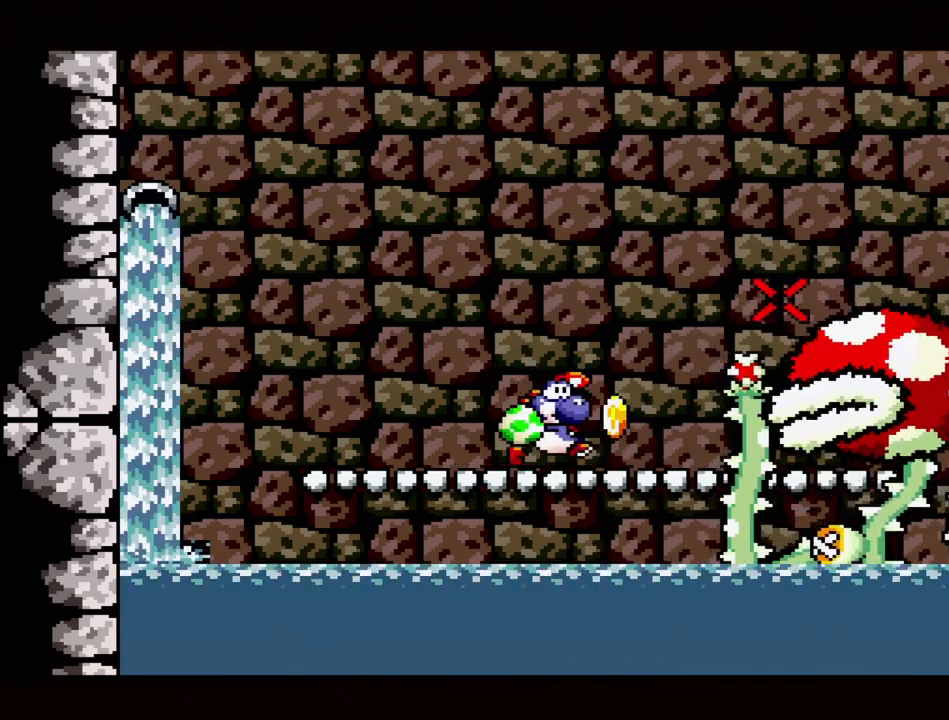
{"buttons": ["A"], "events": [[450, "R1", "up"]]}